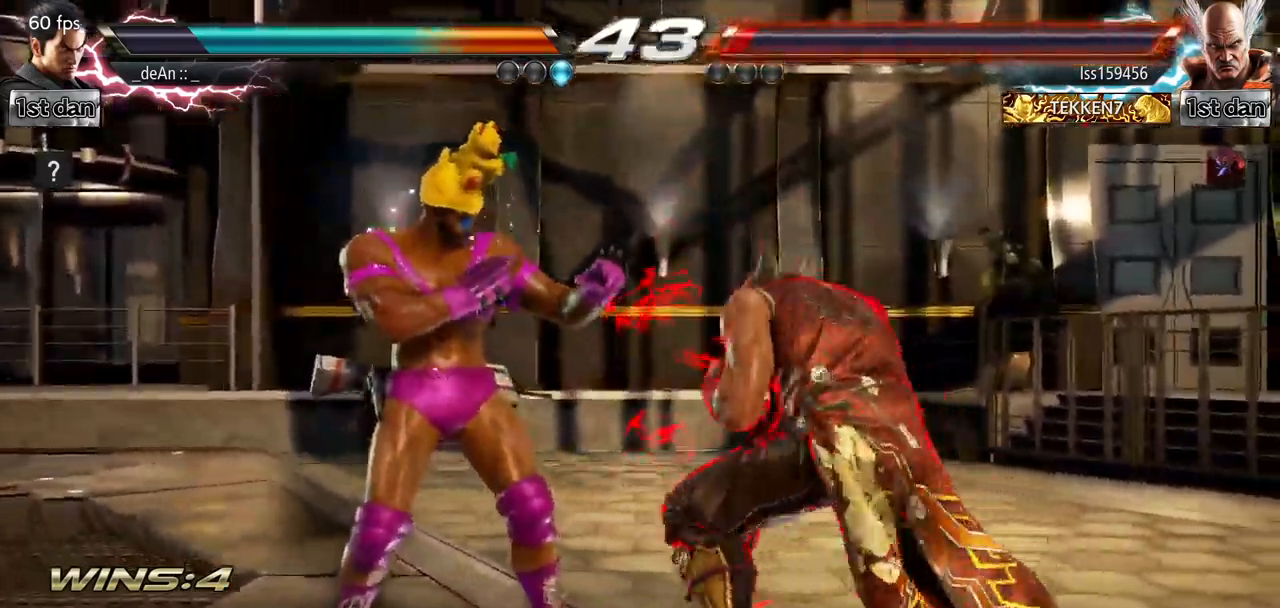
Gameplay with a controller (arcade stick); each line is a JSON object with the inputs held at the frame after it. "events" lists button and stick changes between this image and that frame as [ms after this image, input, new state], when the widget could be followed in between. Not read: L3 R3.
{"buttons": ["CIRCLE"], "left_stick": "down-left", "events": [[67, "SQUARE", "down"], [250, "SQUARE", "up"], [467, "left_stick", "down-left"], [484, "CIRCLE", "down"]]}
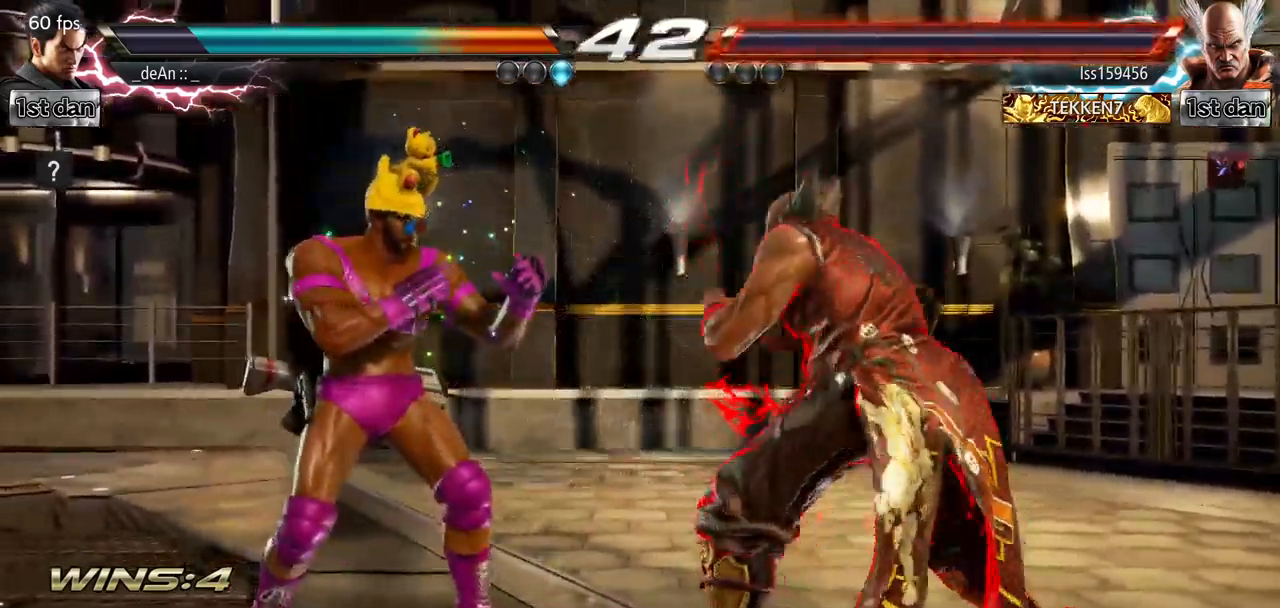
{"buttons": [], "left_stick": "center", "events": [[17, "CIRCLE", "up"], [151, "left_stick", "left"], [251, "left_stick", "center"]]}
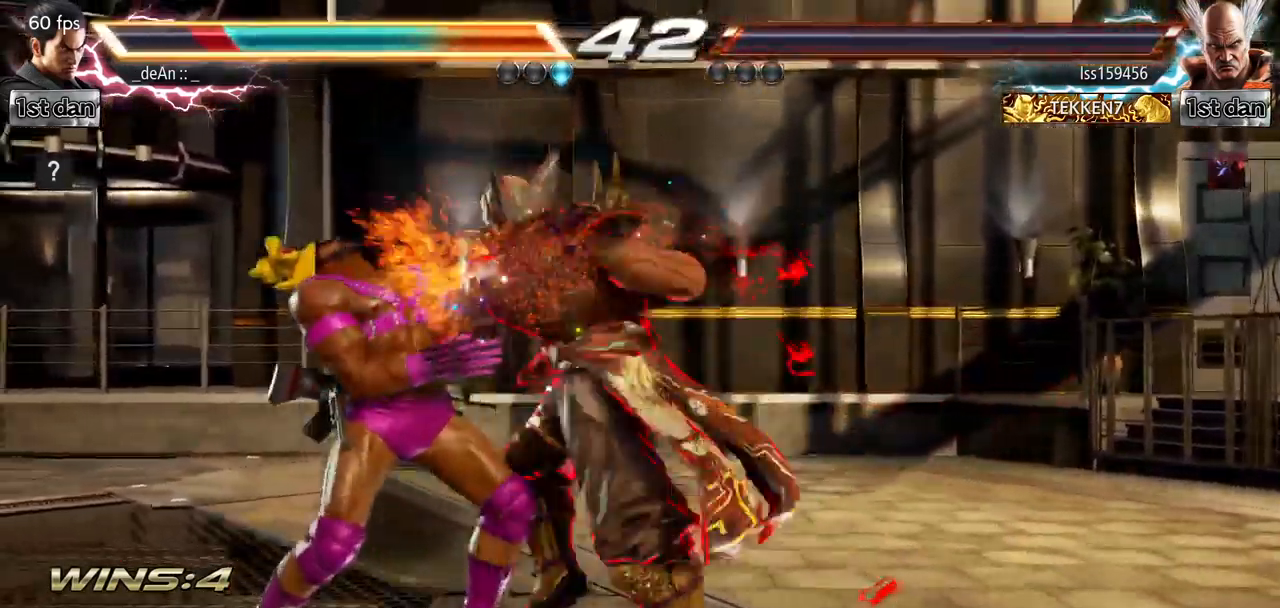
{"buttons": ["SQUARE"], "left_stick": "left"}
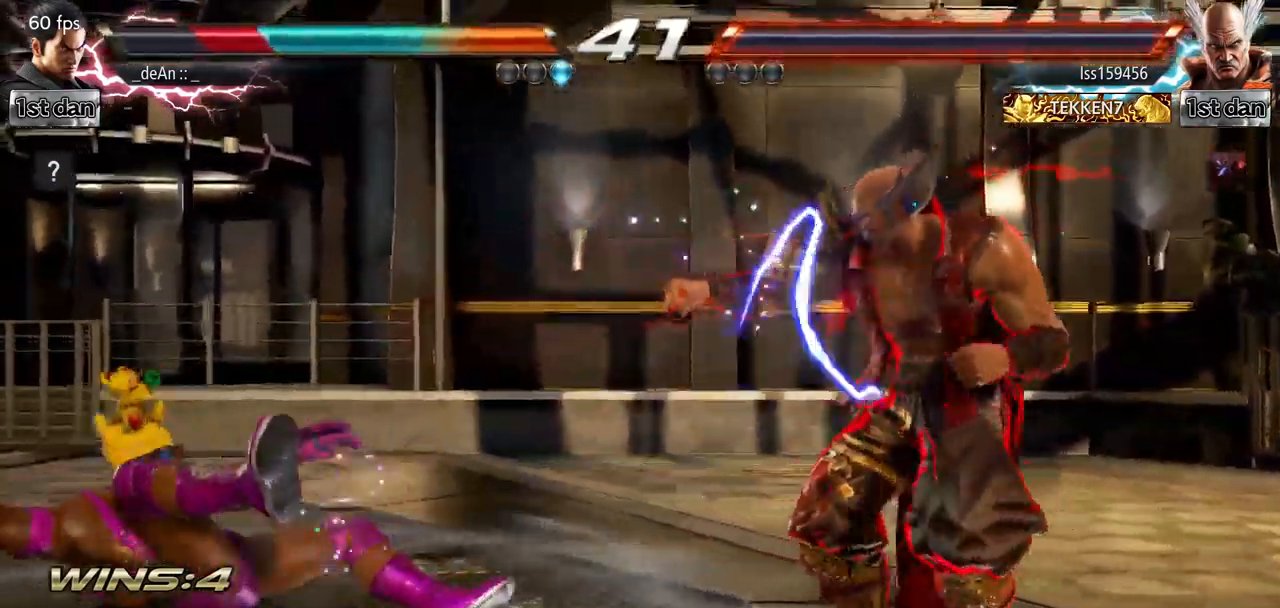
{"buttons": ["SQUARE"], "left_stick": "left"}
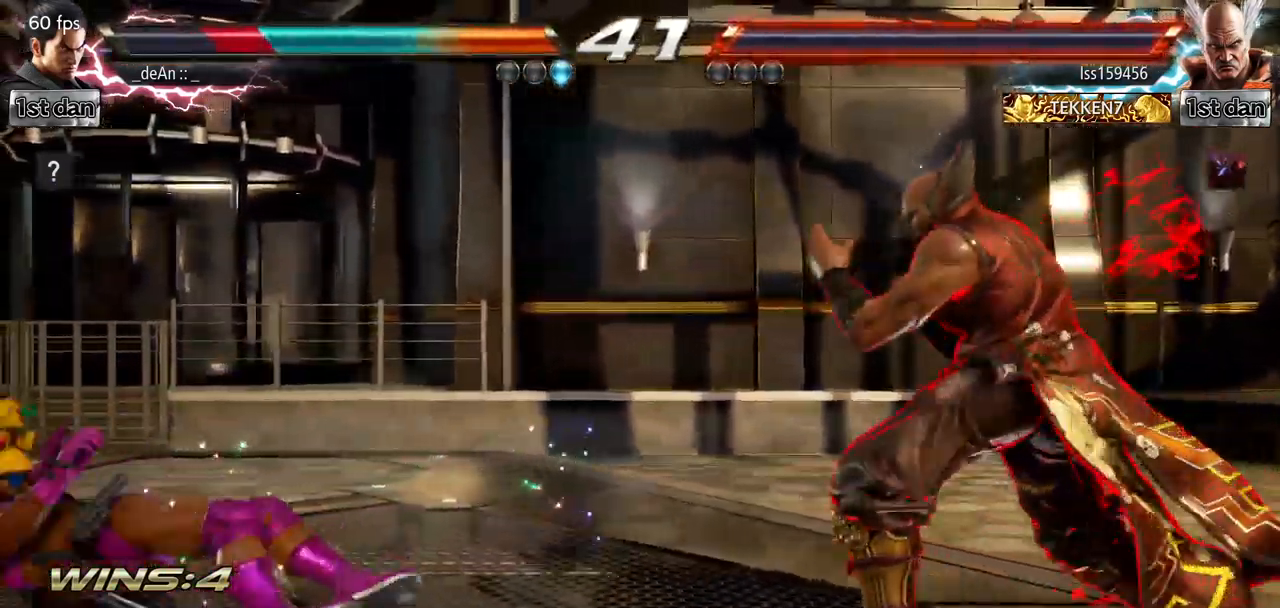
{"buttons": [], "left_stick": "left", "events": [[17, "left_stick", "center"], [67, "SQUARE", "up"], [250, "left_stick", "left"], [334, "left_stick", "center"], [400, "left_stick", "left"]]}
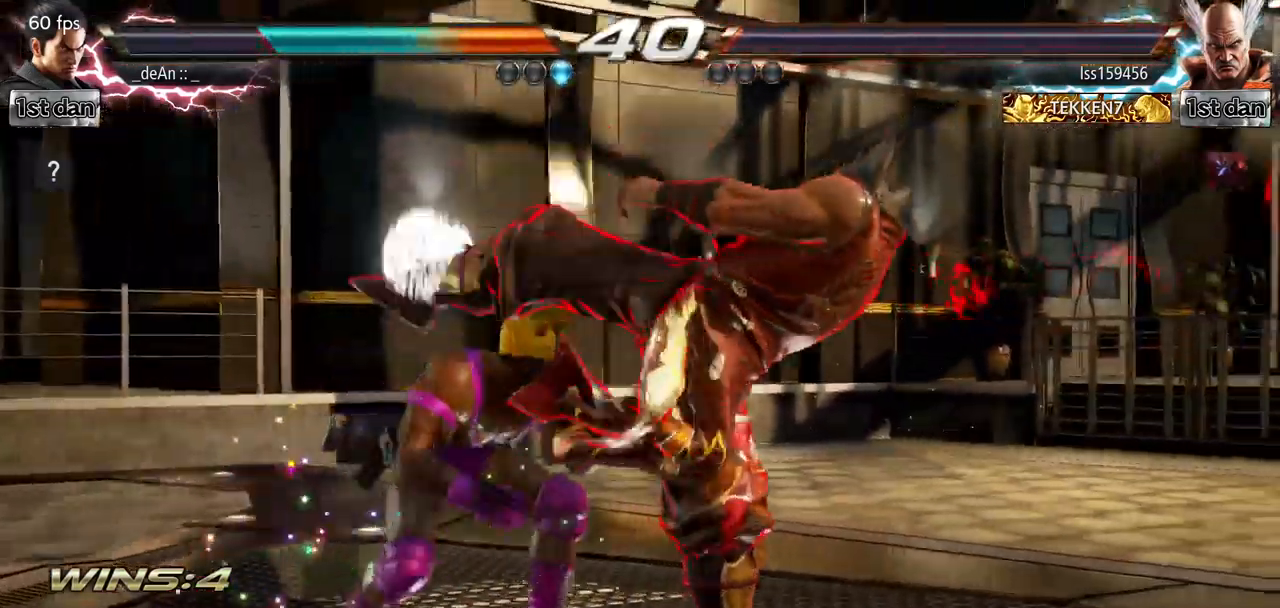
{"buttons": [], "left_stick": "center", "events": [[184, "left_stick", "center"], [234, "SQUARE", "down"], [468, "SQUARE", "up"]]}
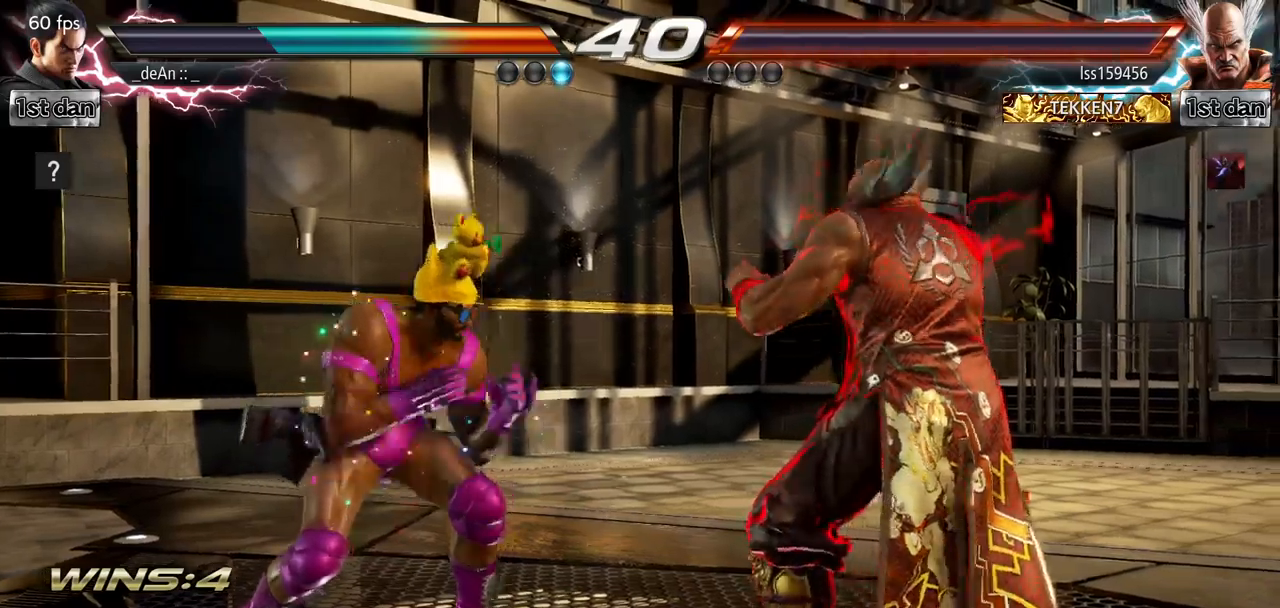
{"buttons": [], "left_stick": "center", "events": [[317, "left_stick", "left"], [467, "left_stick", "center"]]}
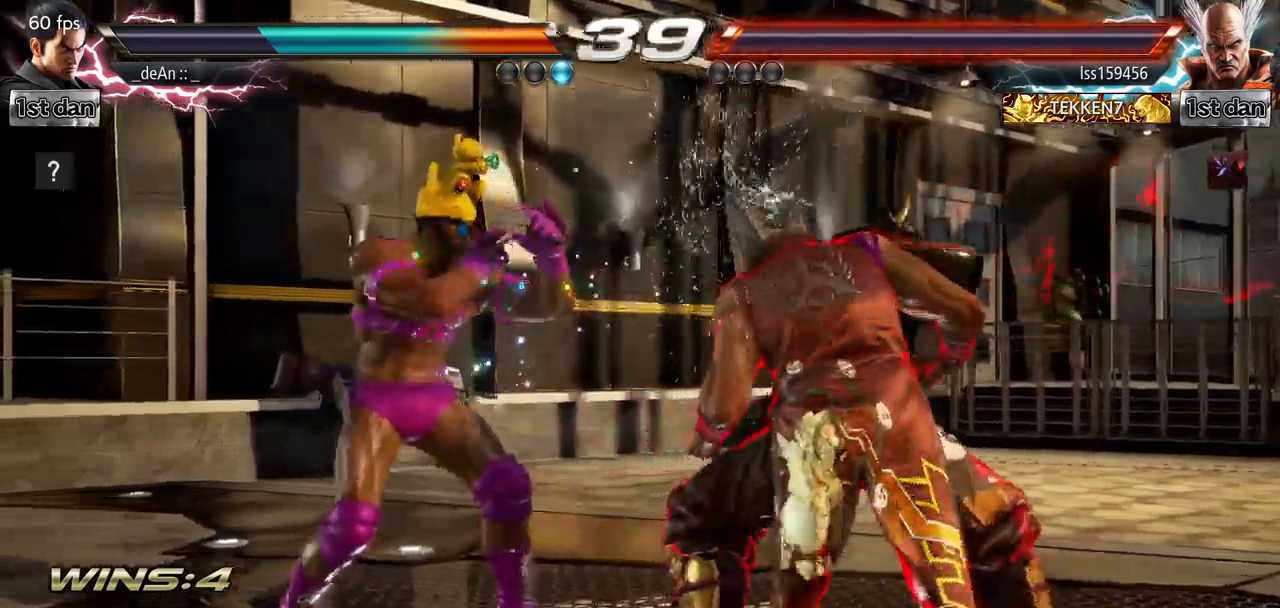
{"buttons": [], "left_stick": "center", "events": [[83, "left_stick", "down-left"], [100, "TRIANGLE", "down"], [200, "left_stick", "left"], [267, "TRIANGLE", "up"], [300, "left_stick", "center"]]}
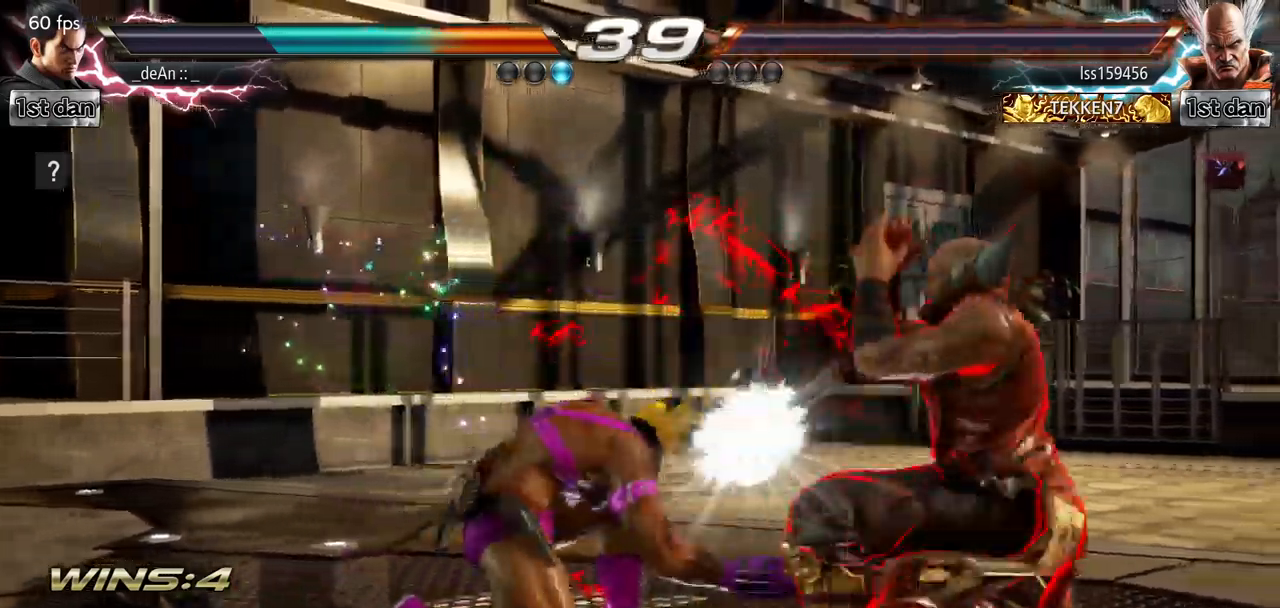
{"buttons": [], "left_stick": "left", "events": [[300, "left_stick", "left"], [384, "left_stick", "center"], [501, "left_stick", "left"]]}
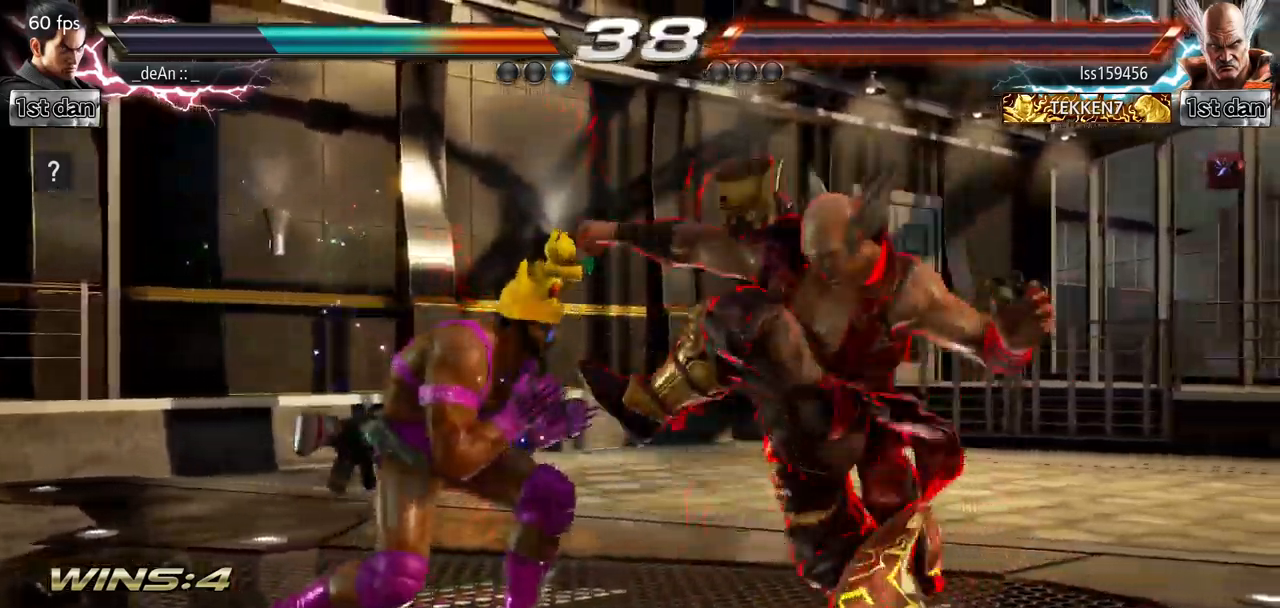
{"buttons": ["SQUARE"], "left_stick": "center", "events": [[283, "left_stick", "center"], [433, "SQUARE", "down"]]}
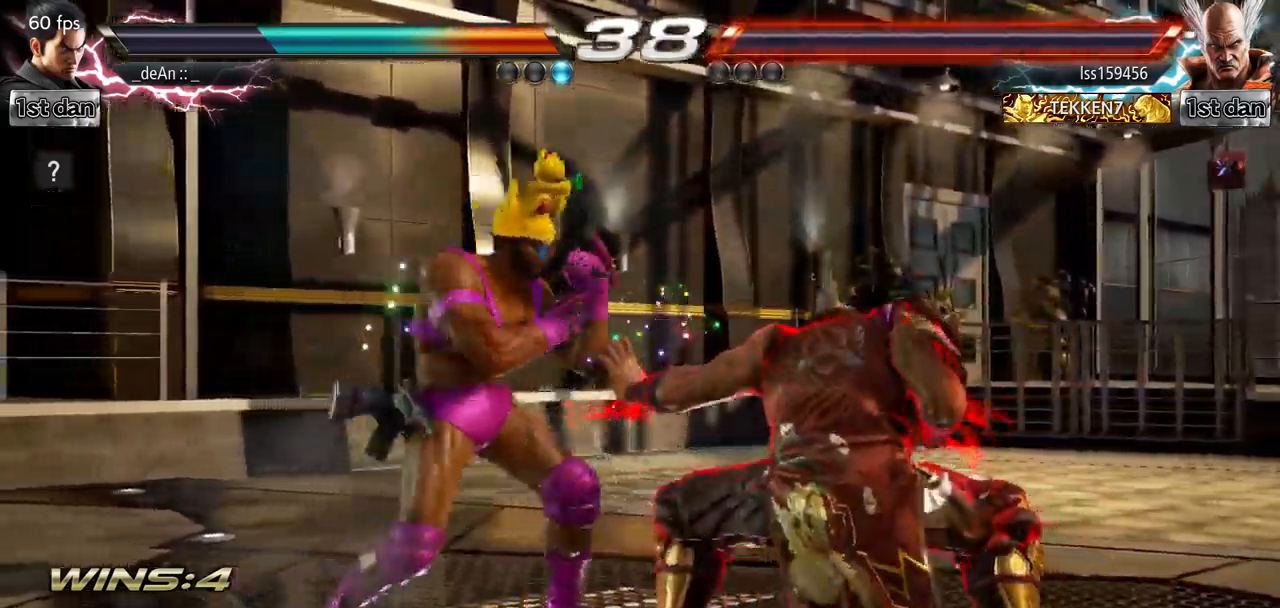
{"buttons": [], "left_stick": "left", "events": [[117, "SQUARE", "up"], [284, "left_stick", "down-left"], [317, "CROSS", "down"], [384, "left_stick", "left"], [434, "CROSS", "up"]]}
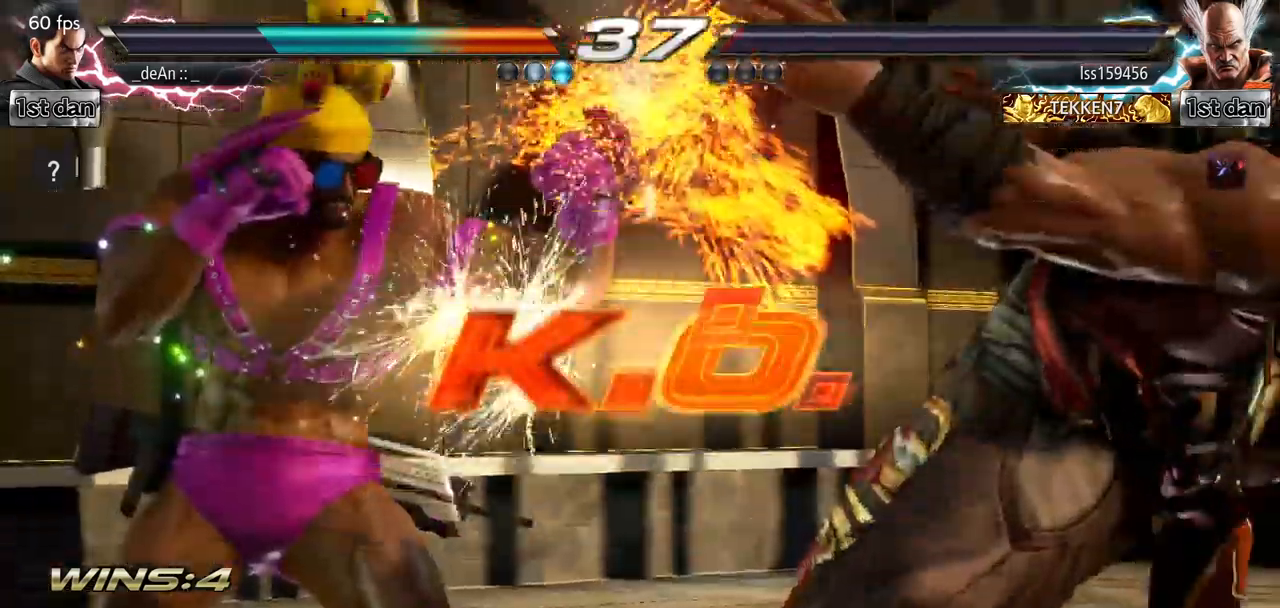
{"buttons": [], "left_stick": "center", "events": [[50, "left_stick", "center"]]}
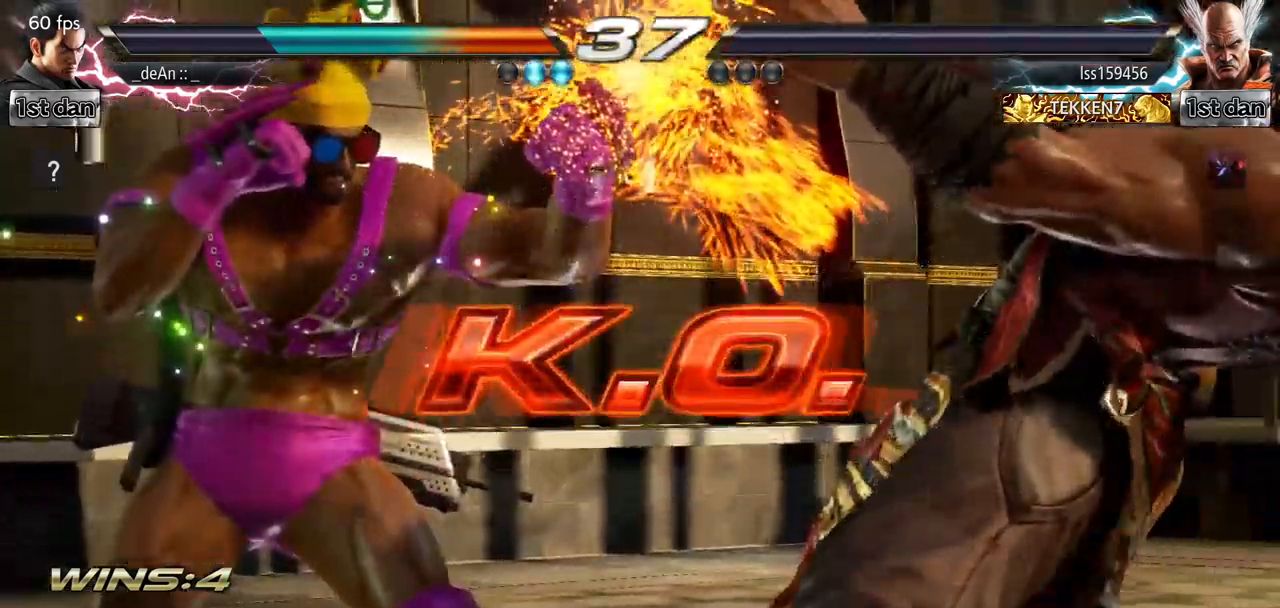
{"buttons": [], "left_stick": "center", "events": []}
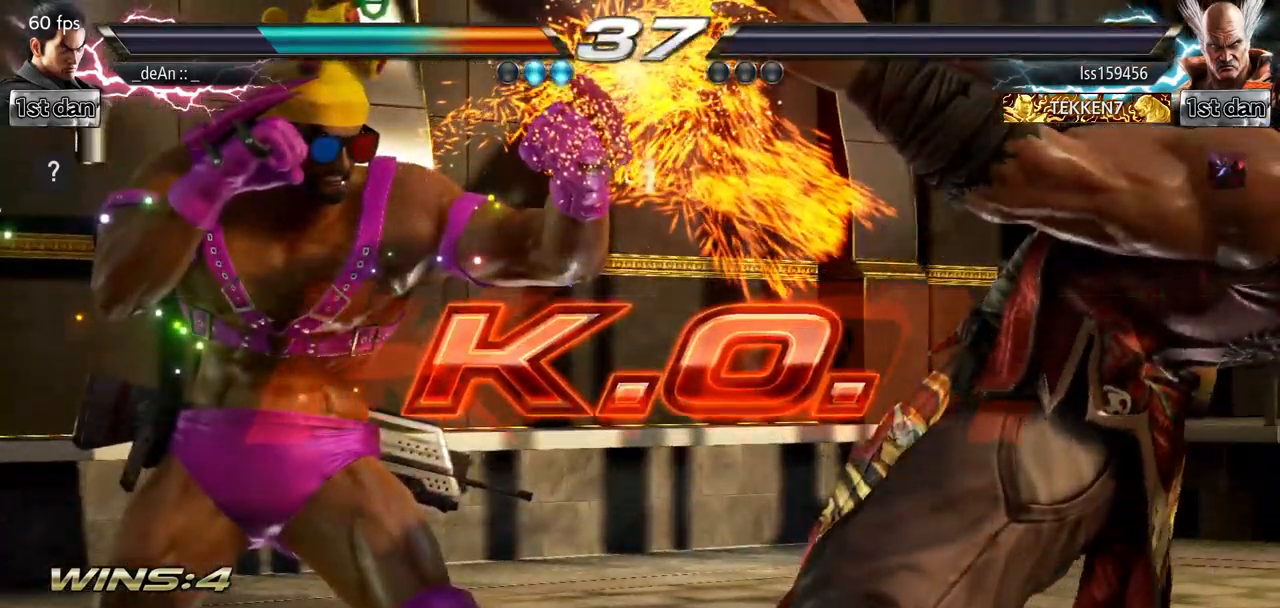
{"buttons": [], "left_stick": "center", "events": []}
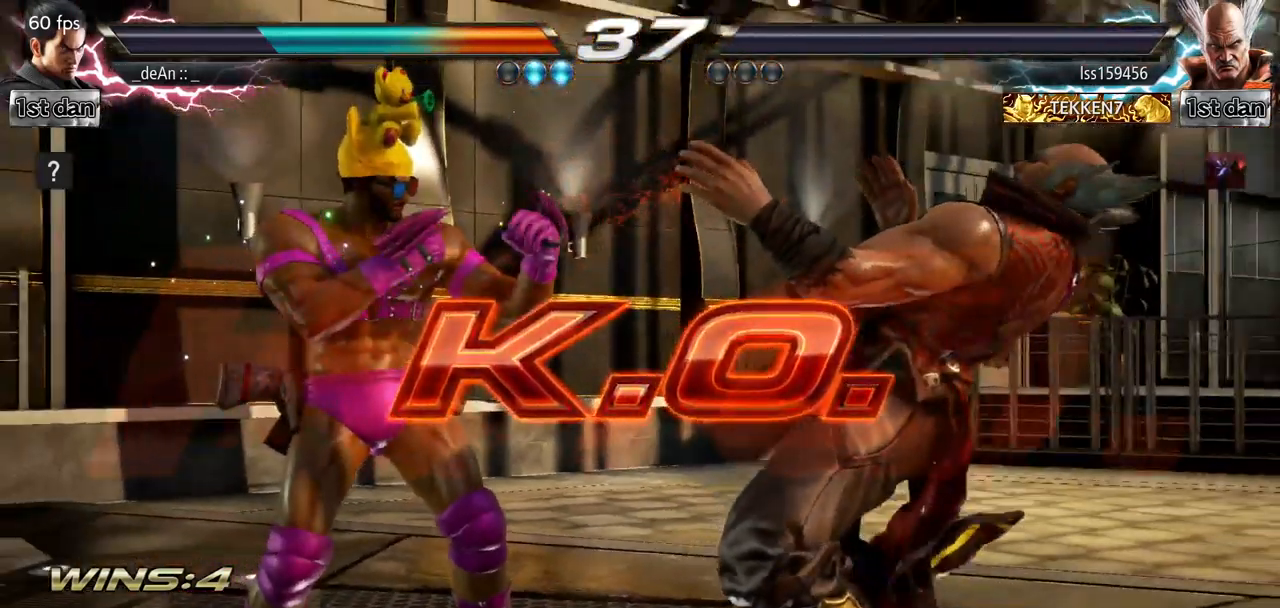
{"buttons": [], "left_stick": "center", "events": [[17, "left_stick", "down-left"], [50, "CROSS", "down"], [134, "left_stick", "left"], [234, "CROSS", "up"], [284, "left_stick", "center"]]}
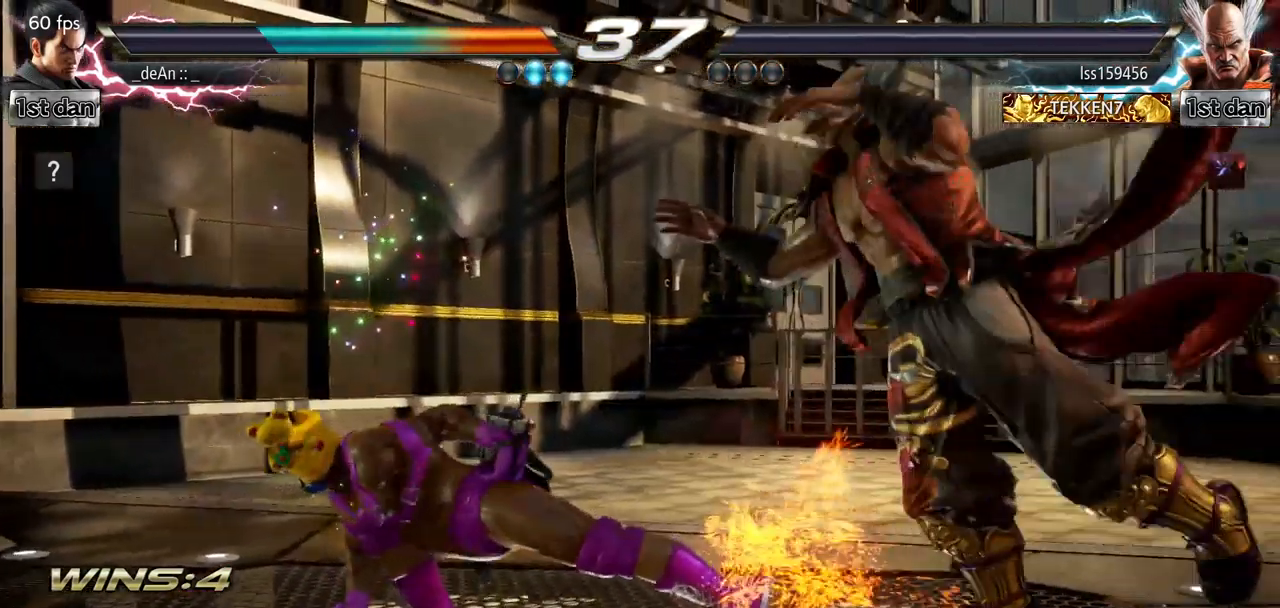
{"buttons": [], "left_stick": "center", "events": []}